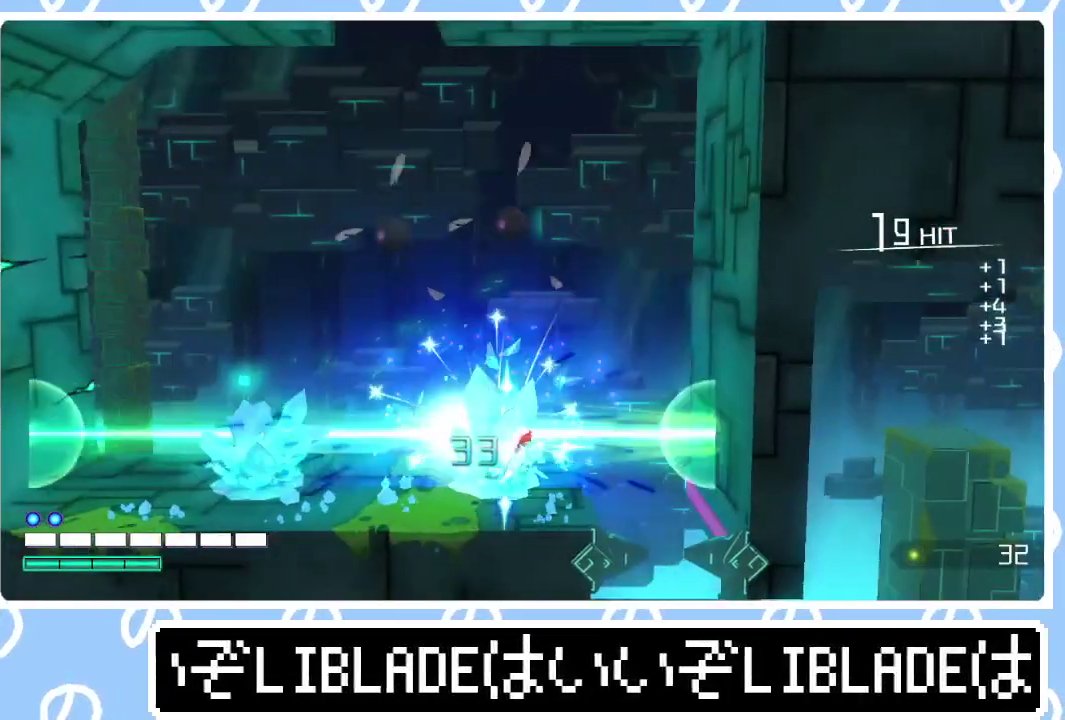
Gameplay with a controller (PlayStation layout); each line is a JSON object with the inputs held at the frame after it. "events" lists button and stick changes between this image and that frame as [ms after this image, input, new state], when the widget could be followed in between. Not read: R1.
{"buttons": [], "left_stick": "down", "right_stick": "center", "events": [[483, "left_stick", "down"]]}
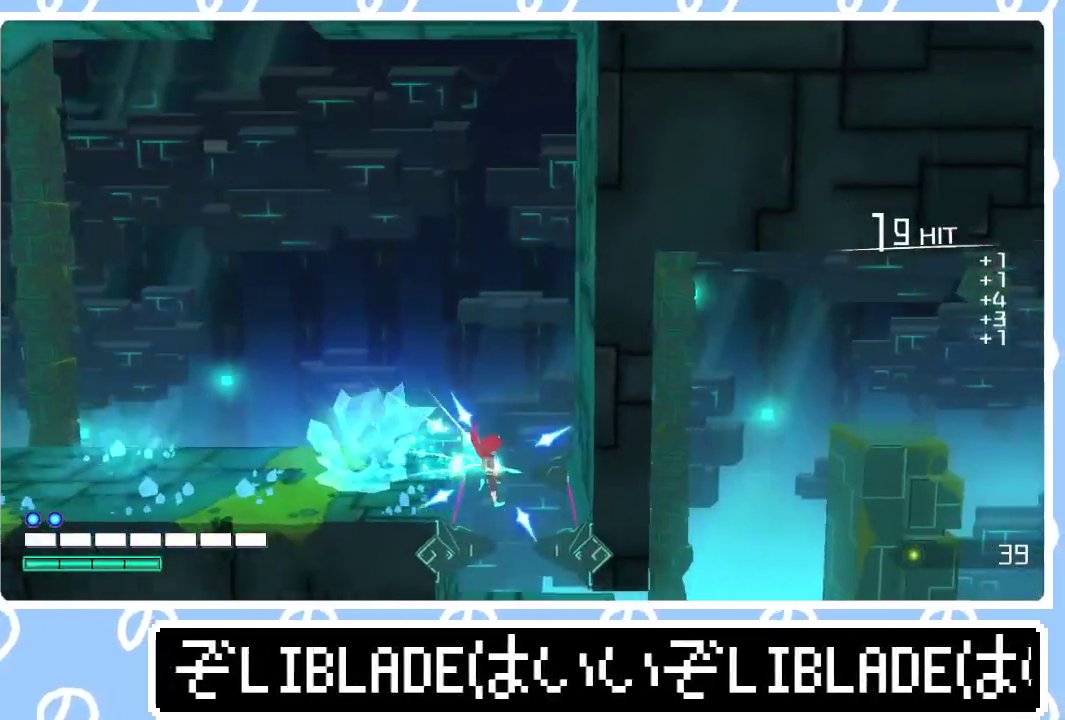
{"buttons": [], "left_stick": "right", "right_stick": "center", "events": [[133, "left_stick", "down-right"], [250, "left_stick", "right"]]}
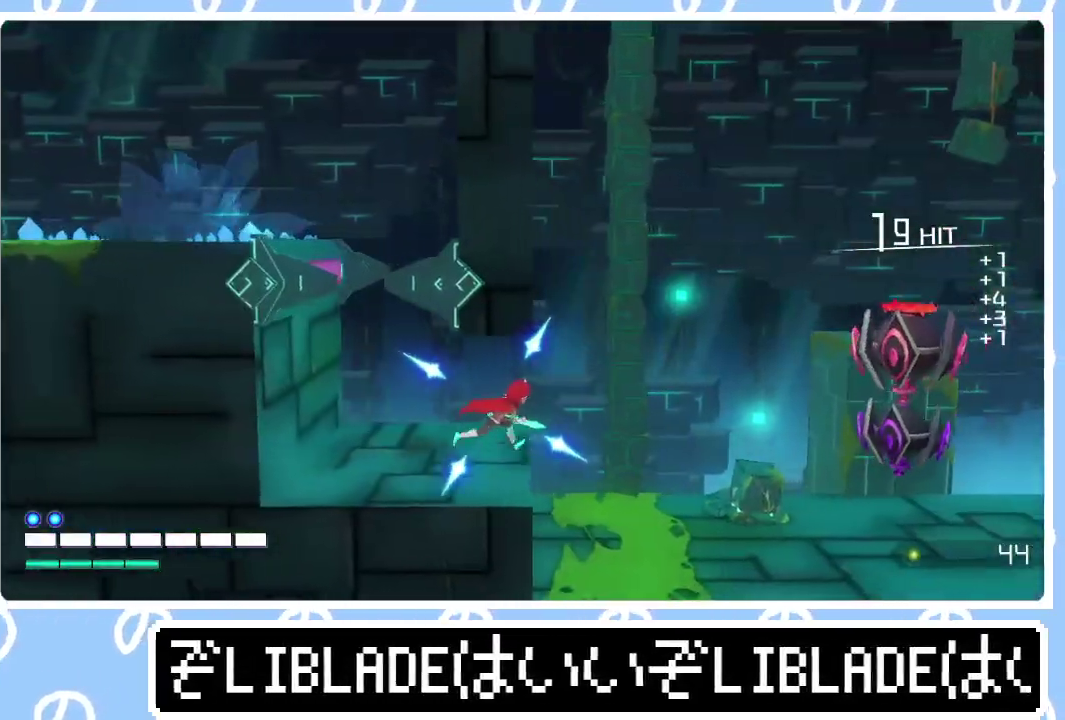
{"buttons": [], "left_stick": "right", "right_stick": "center", "events": []}
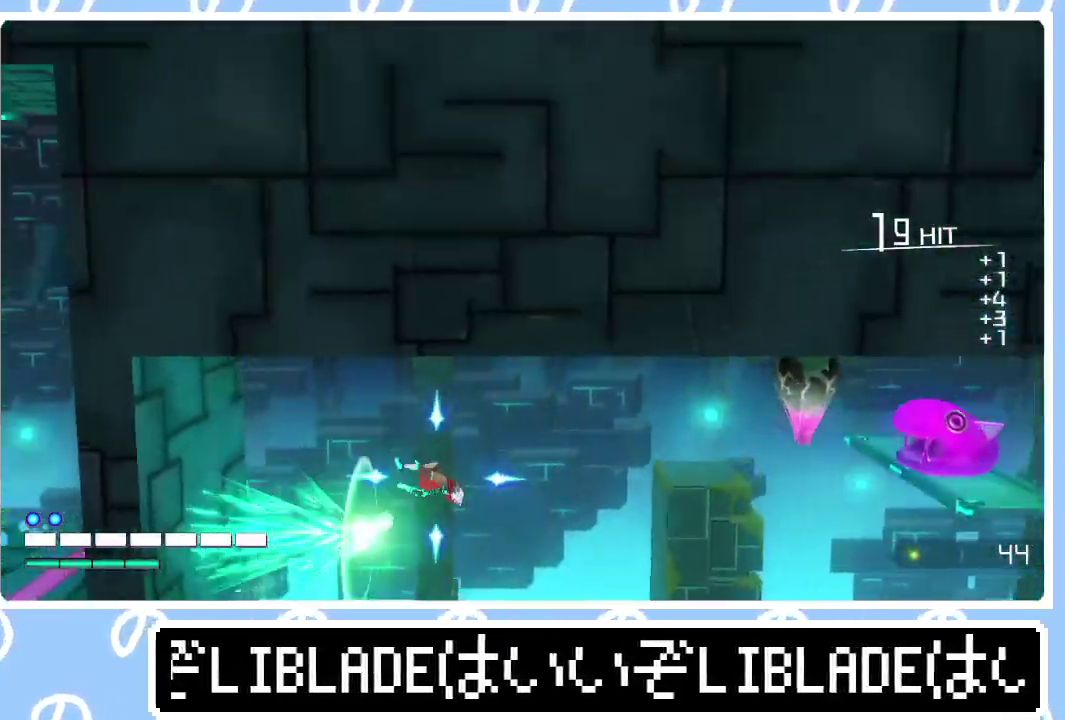
{"buttons": [], "left_stick": "right", "right_stick": "center", "events": []}